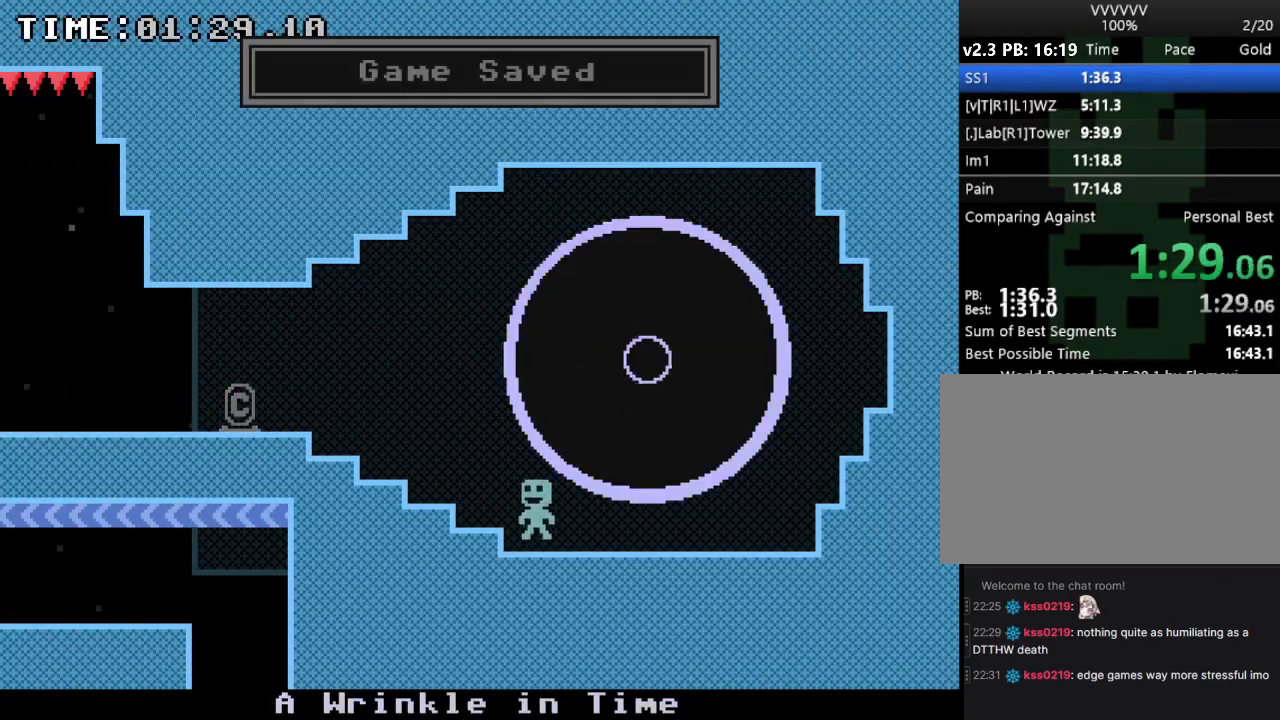
Gameplay with keyboard; each line is a JSON object with the keys held at the frame after it. "events" lists presses ("down") and releases ("up") of "down", "e", "escape", "left", "r", "return", "right", "s", "space", "up" and "z" between this image and that frame as [ms after this image, input, new state], when the widget could be followed in between. No other keys are recorded. Mouse input is not recorded.
{"keys": [], "events": [[33, "e", "up"], [67, "e", "down"], [267, "e", "up"]]}
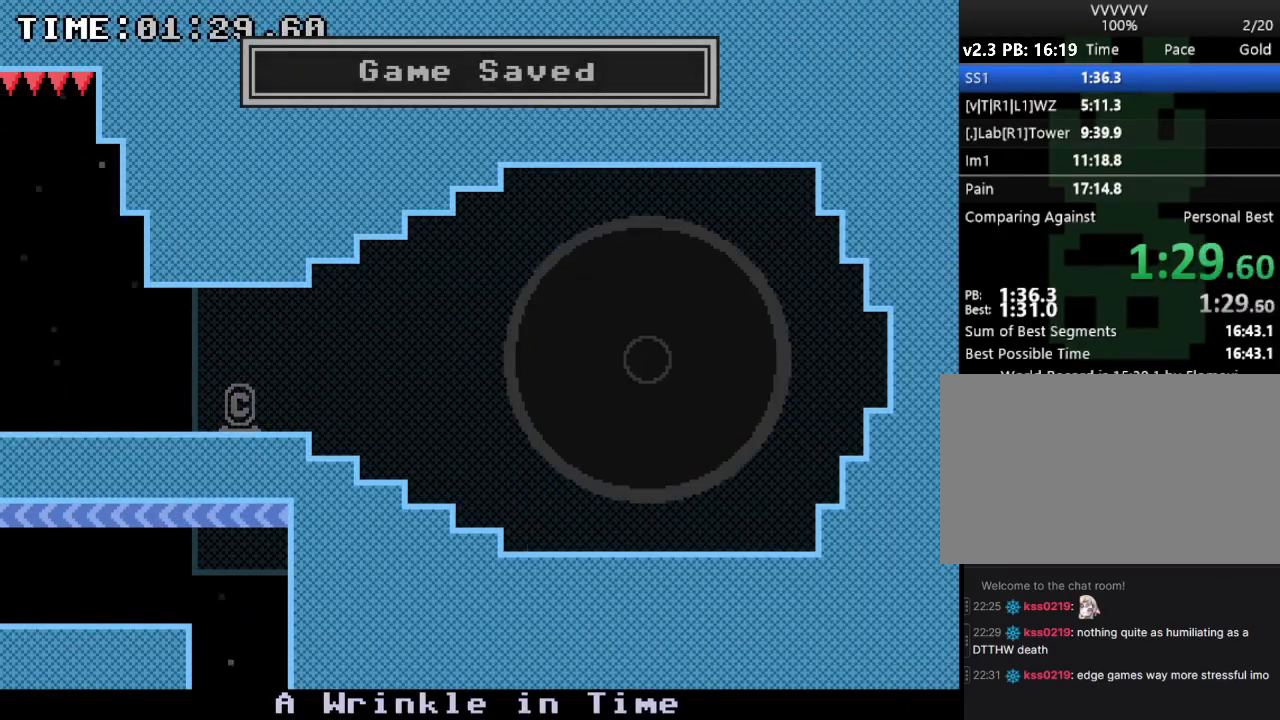
{"keys": ["r"], "events": [[467, "r", "down"]]}
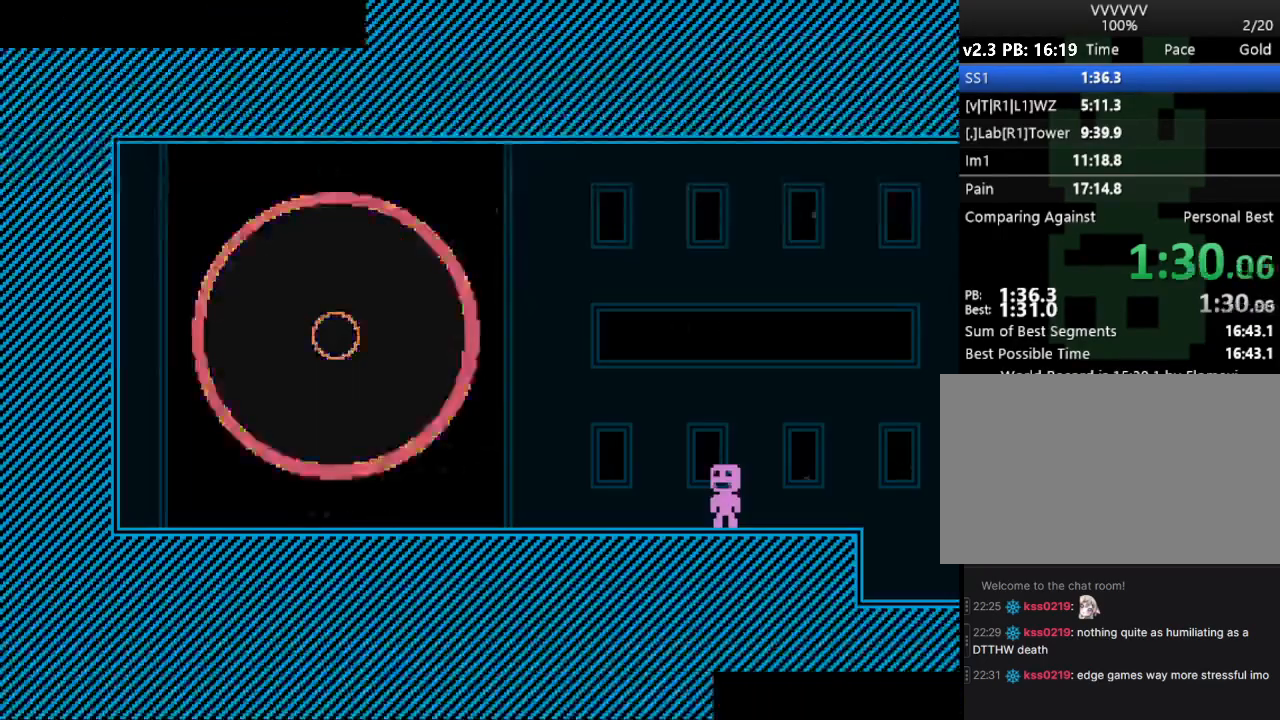
{"keys": [], "events": [[300, "r", "up"]]}
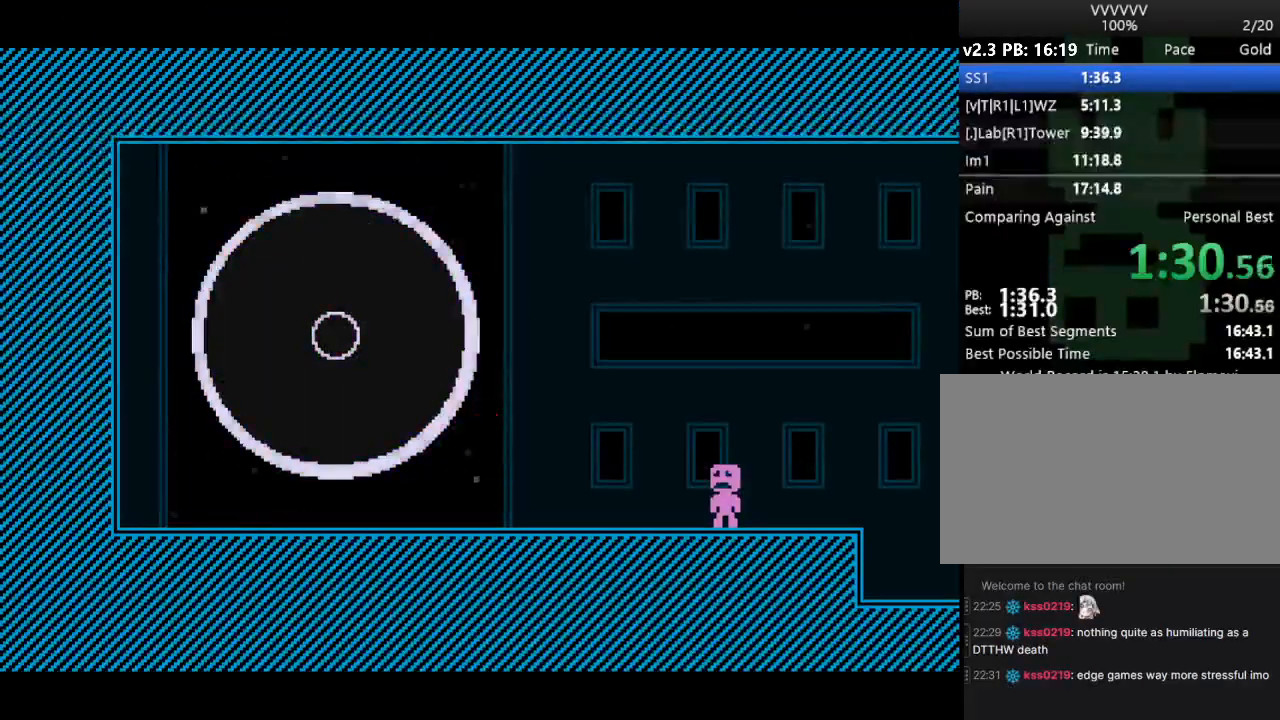
{"keys": [], "events": []}
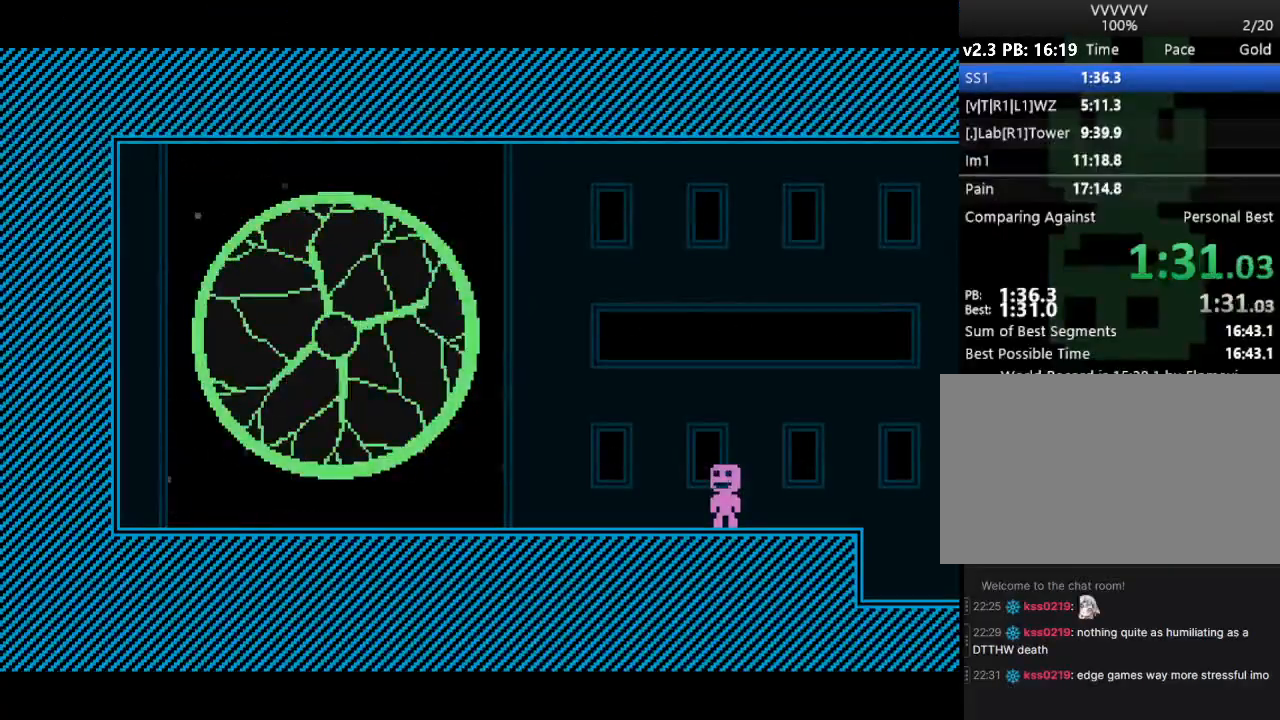
{"keys": [], "events": []}
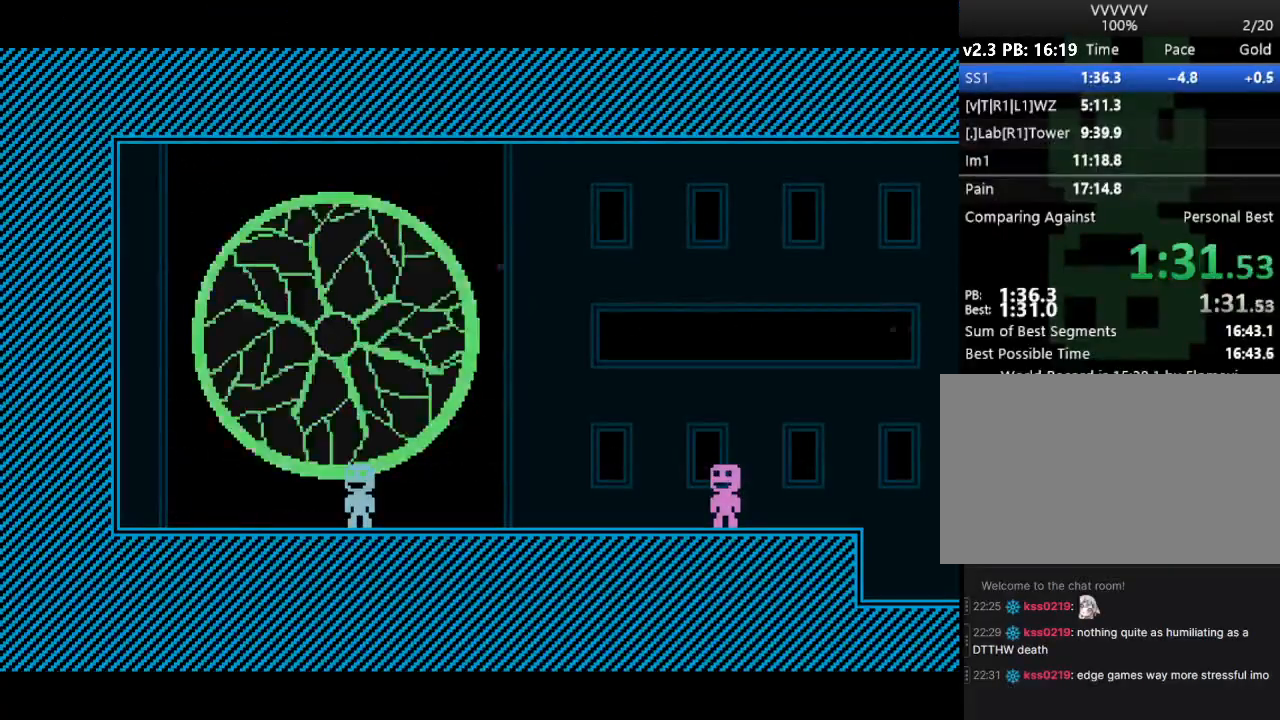
{"keys": ["e"], "events": [[433, "e", "down"]]}
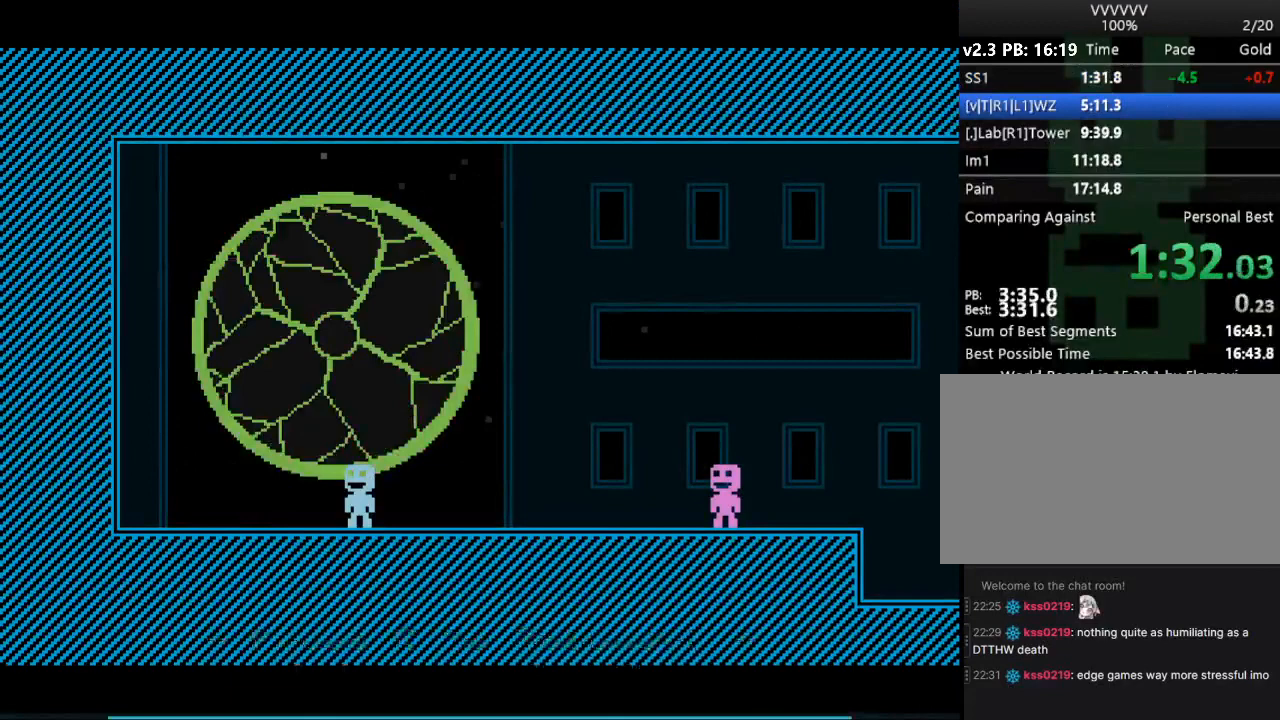
{"keys": ["left"], "events": [[133, "e", "up"], [500, "left", "down"]]}
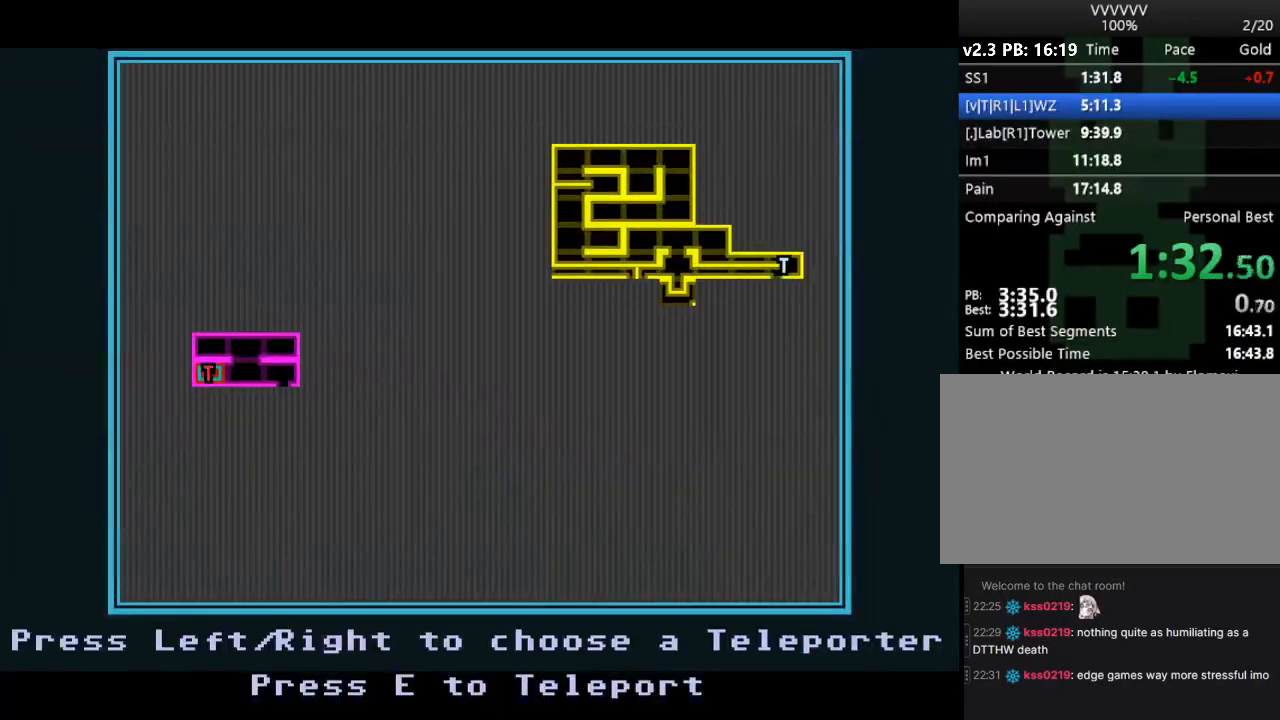
{"keys": [], "events": [[33, "left", "up"], [133, "e", "down"], [233, "e", "up"]]}
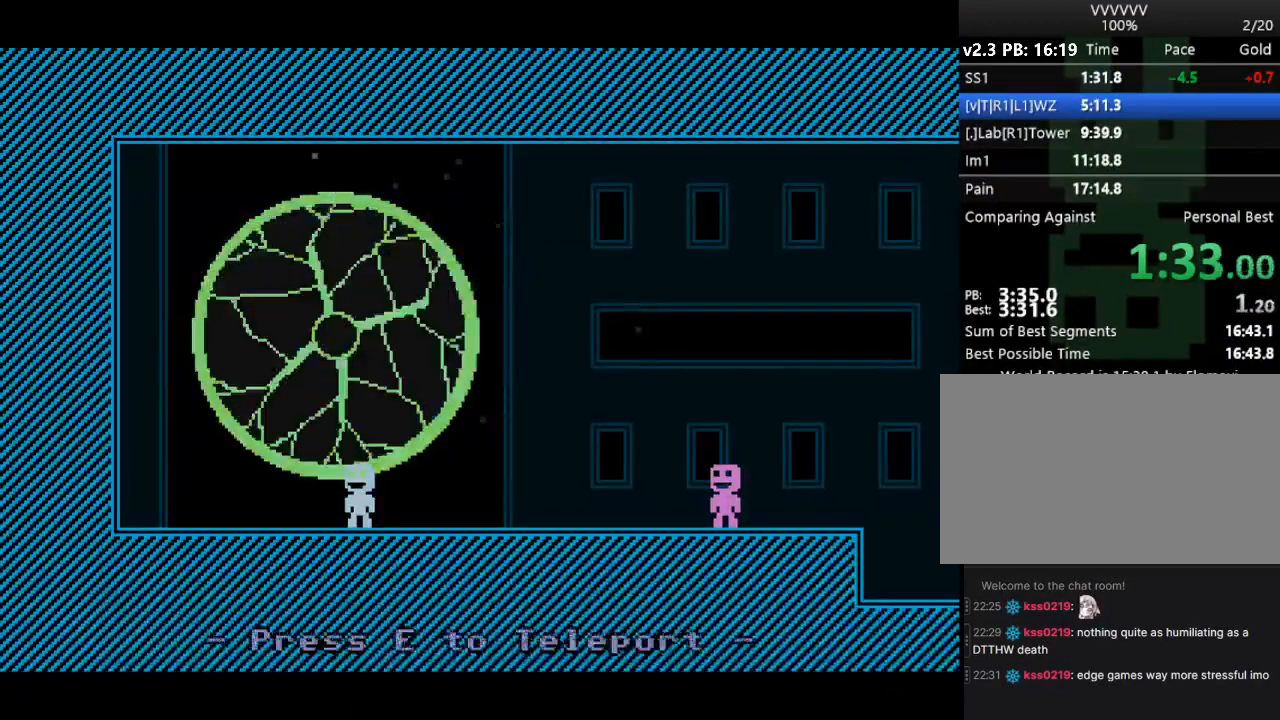
{"keys": [], "events": [[200, "r", "down"], [333, "r", "up"]]}
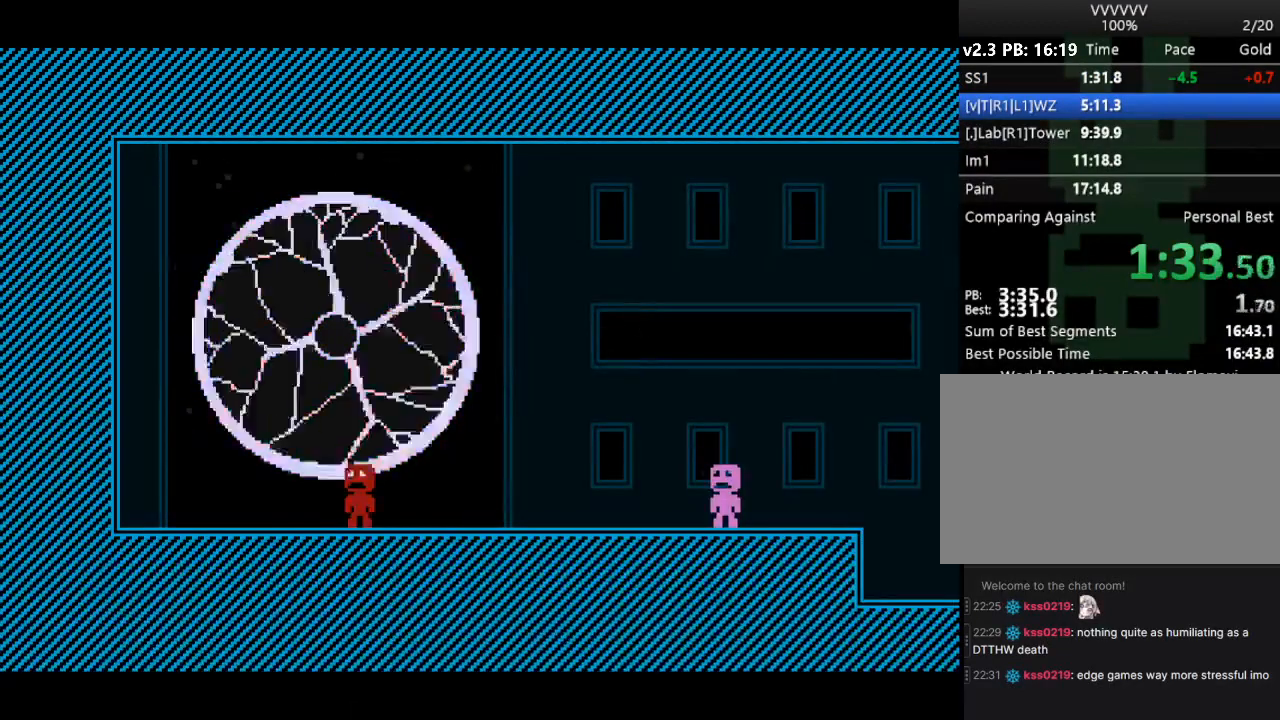
{"keys": [], "events": []}
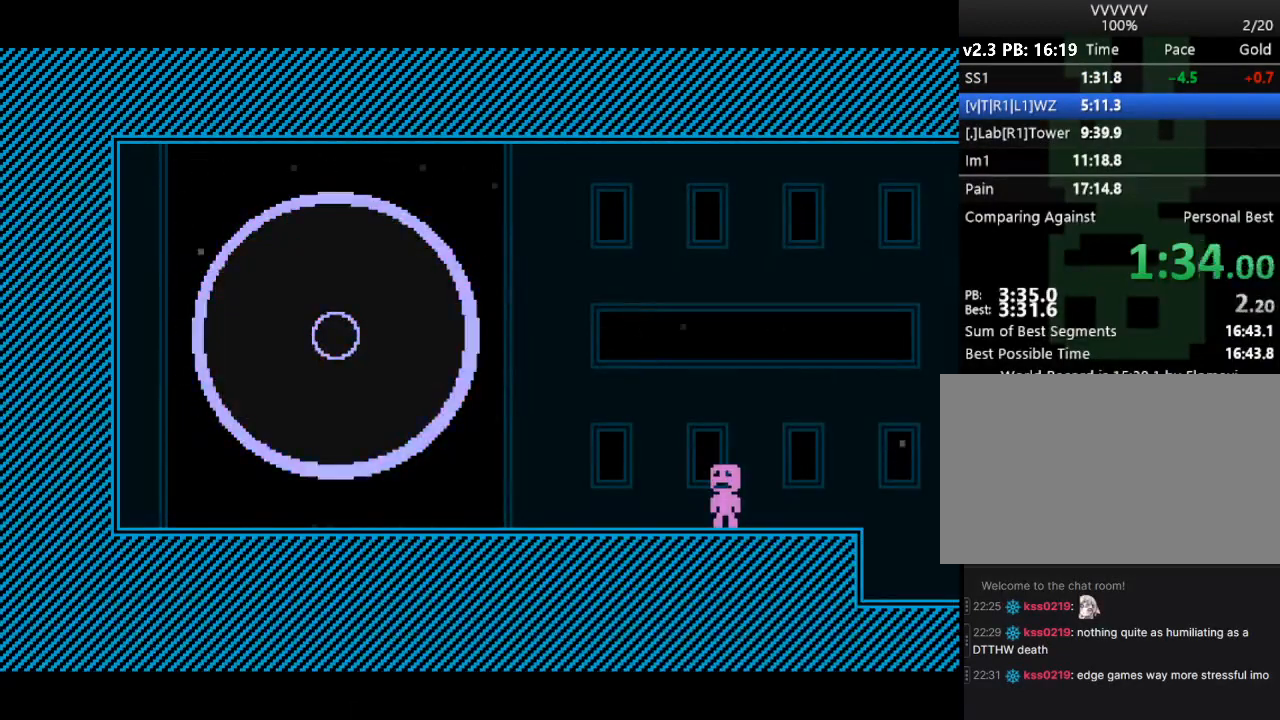
{"keys": ["s"], "events": [[333, "s", "down"]]}
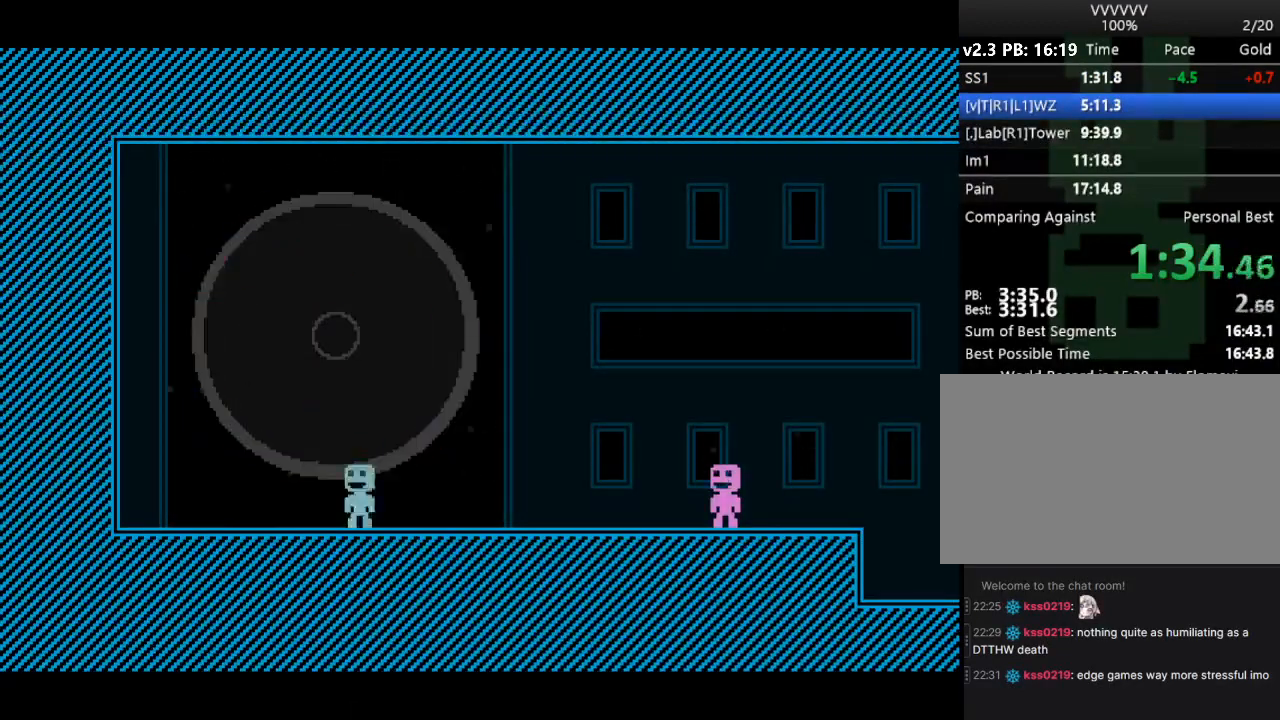
{"keys": ["s"], "events": [[367, "s", "up"], [400, "s", "down"]]}
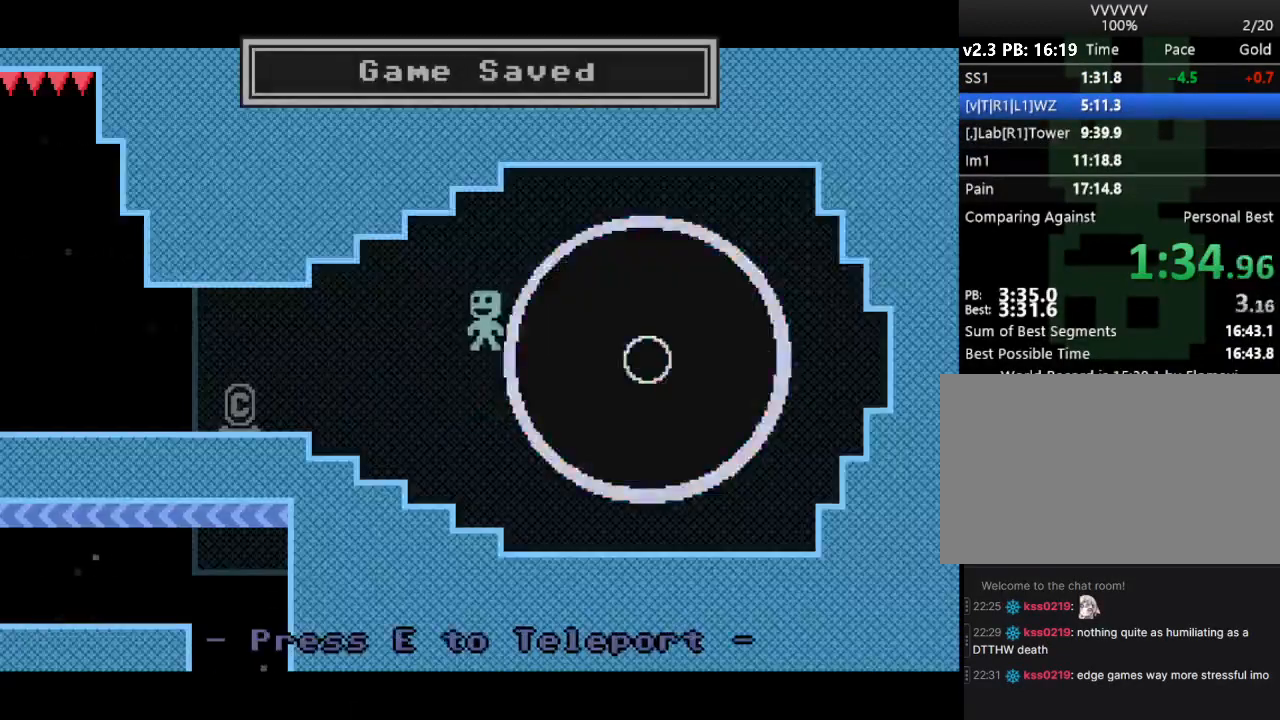
{"keys": ["s"], "events": [[200, "s", "up"], [267, "s", "down"], [467, "s", "up"], [500, "s", "down"]]}
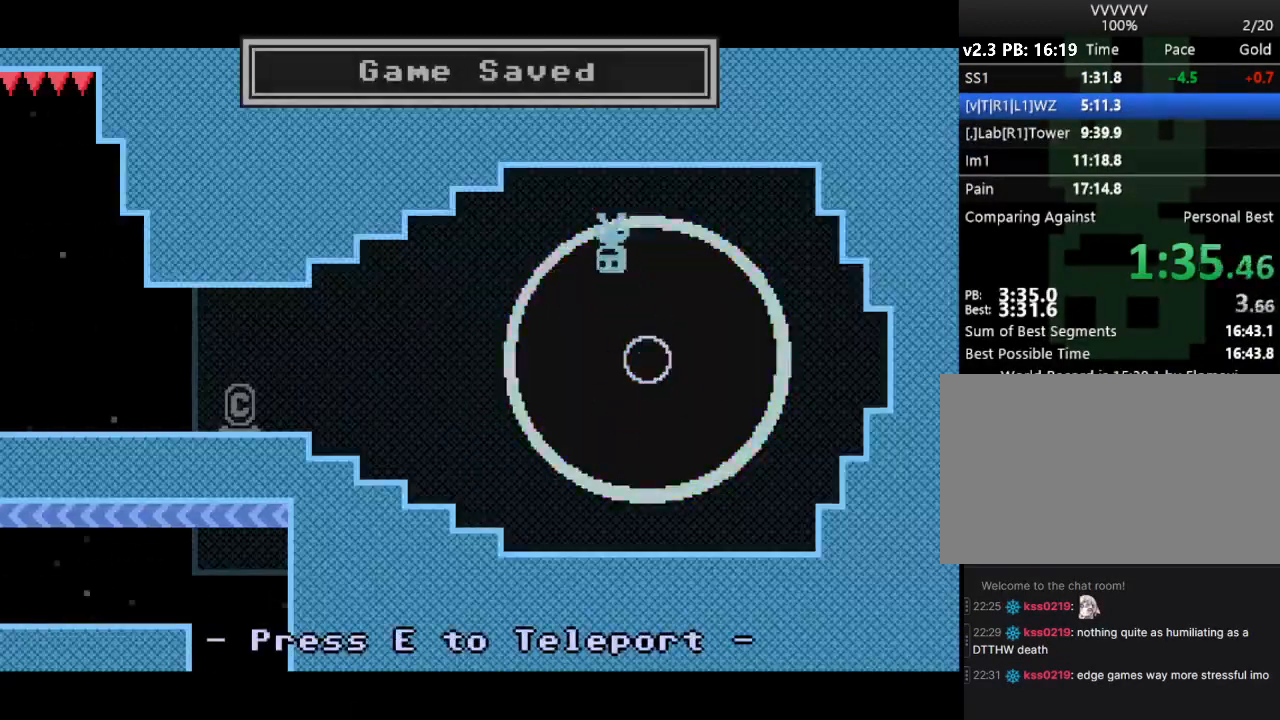
{"keys": ["right"], "events": [[100, "s", "up"], [167, "s", "down"], [233, "s", "up"], [300, "s", "down"], [333, "s", "up"], [433, "right", "down"]]}
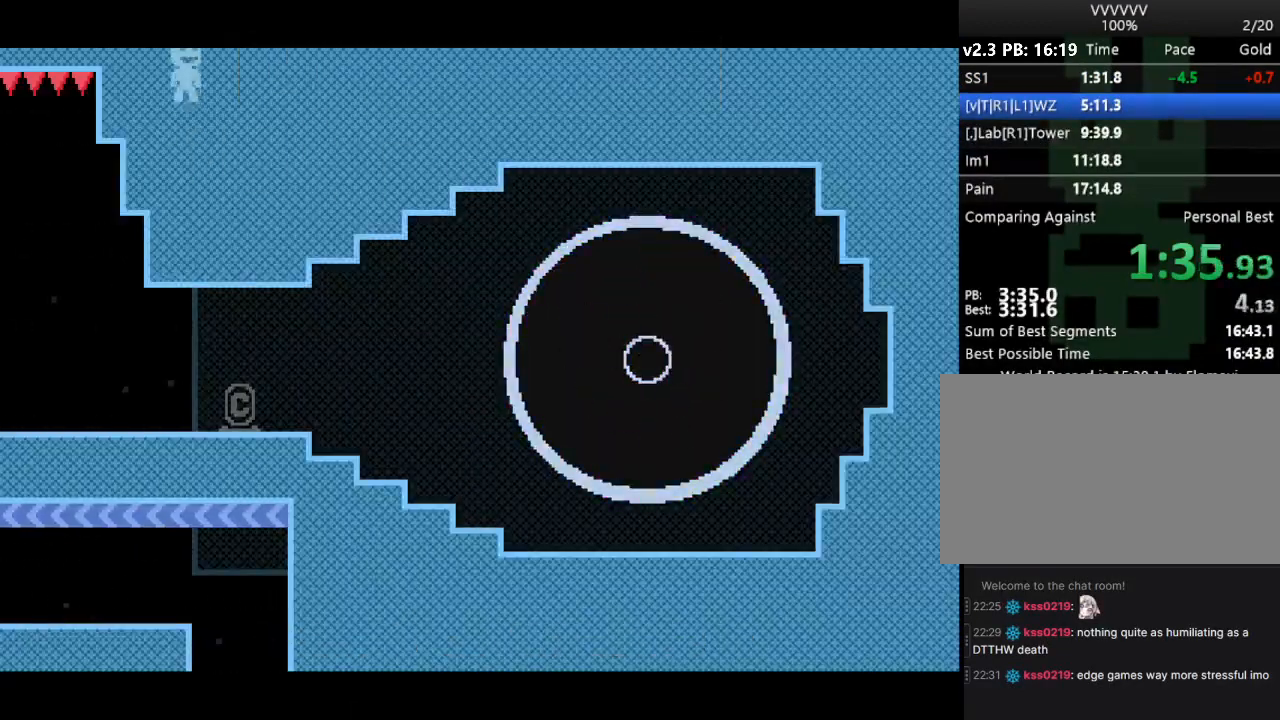
{"keys": ["right"], "events": []}
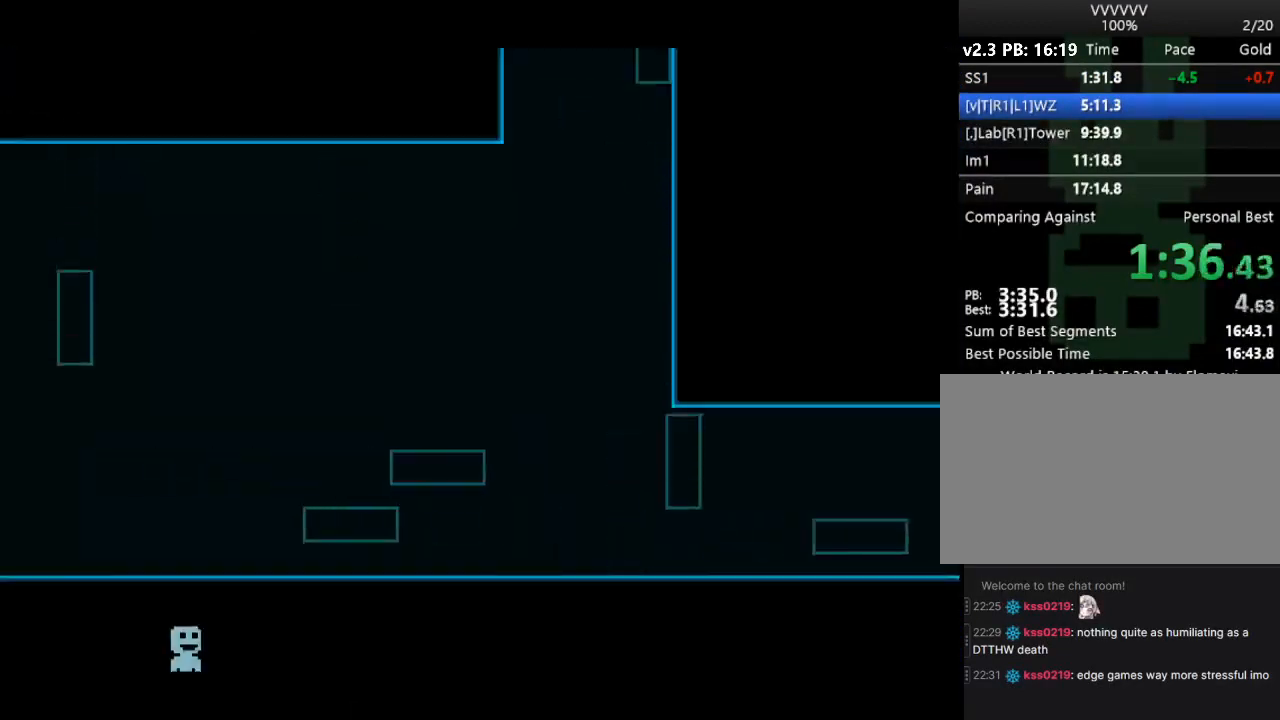
{"keys": ["right"], "events": []}
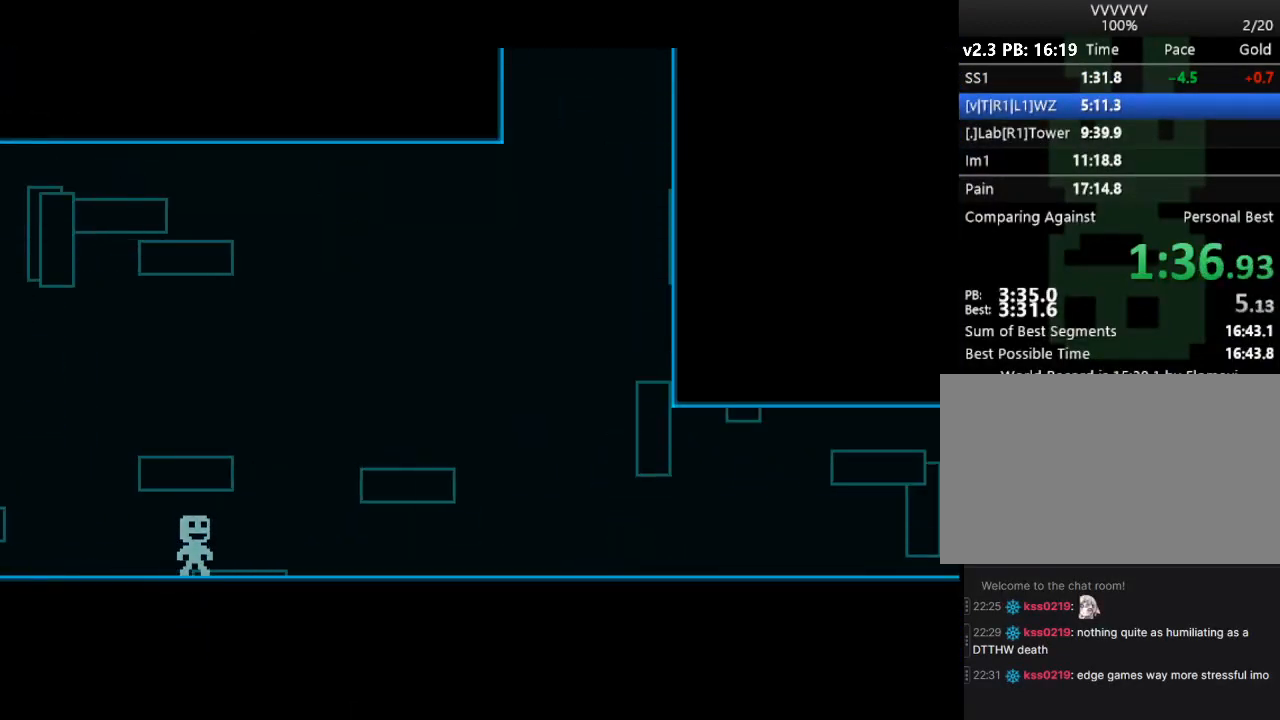
{"keys": ["right"], "events": []}
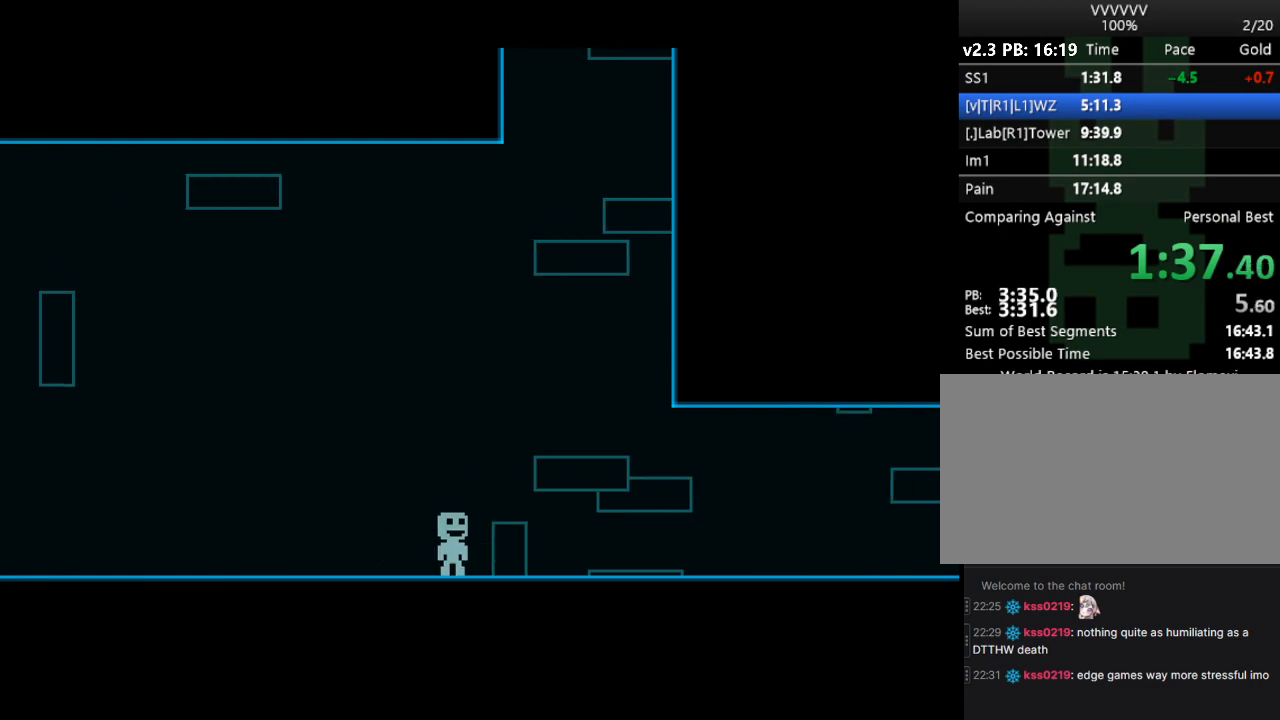
{"keys": ["right"], "events": []}
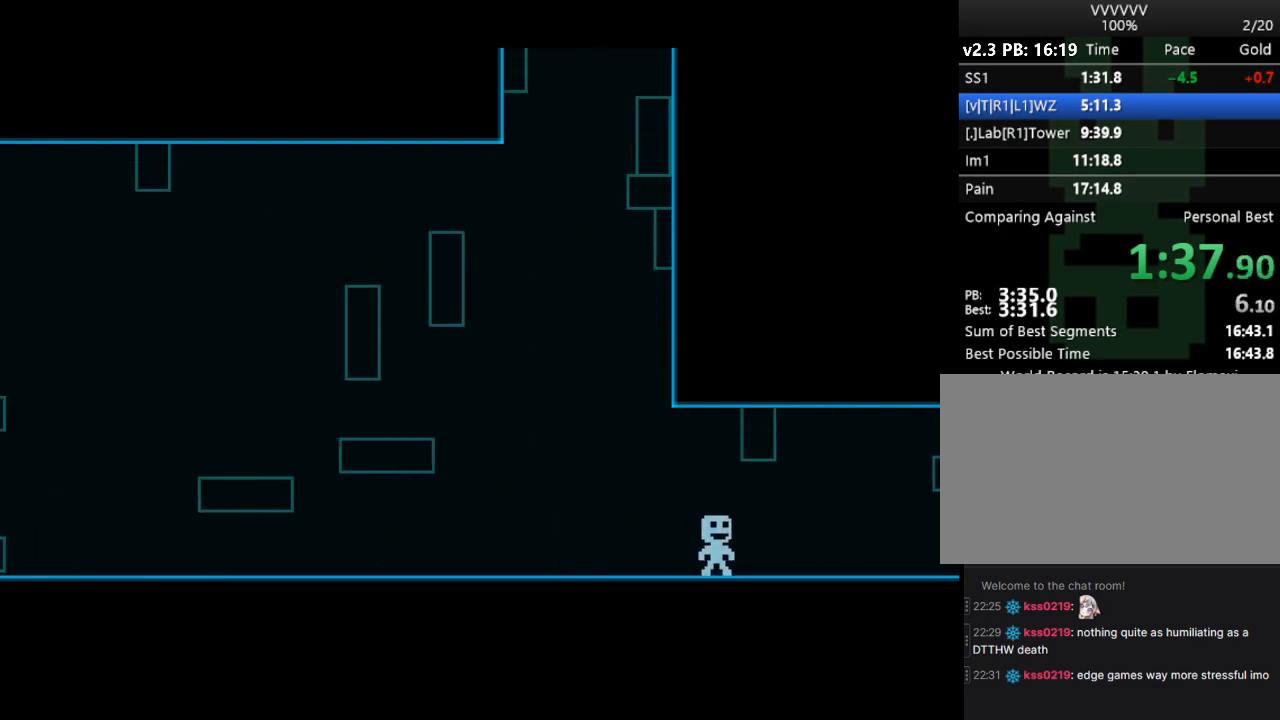
{"keys": ["right", "s"], "events": [[467, "s", "down"]]}
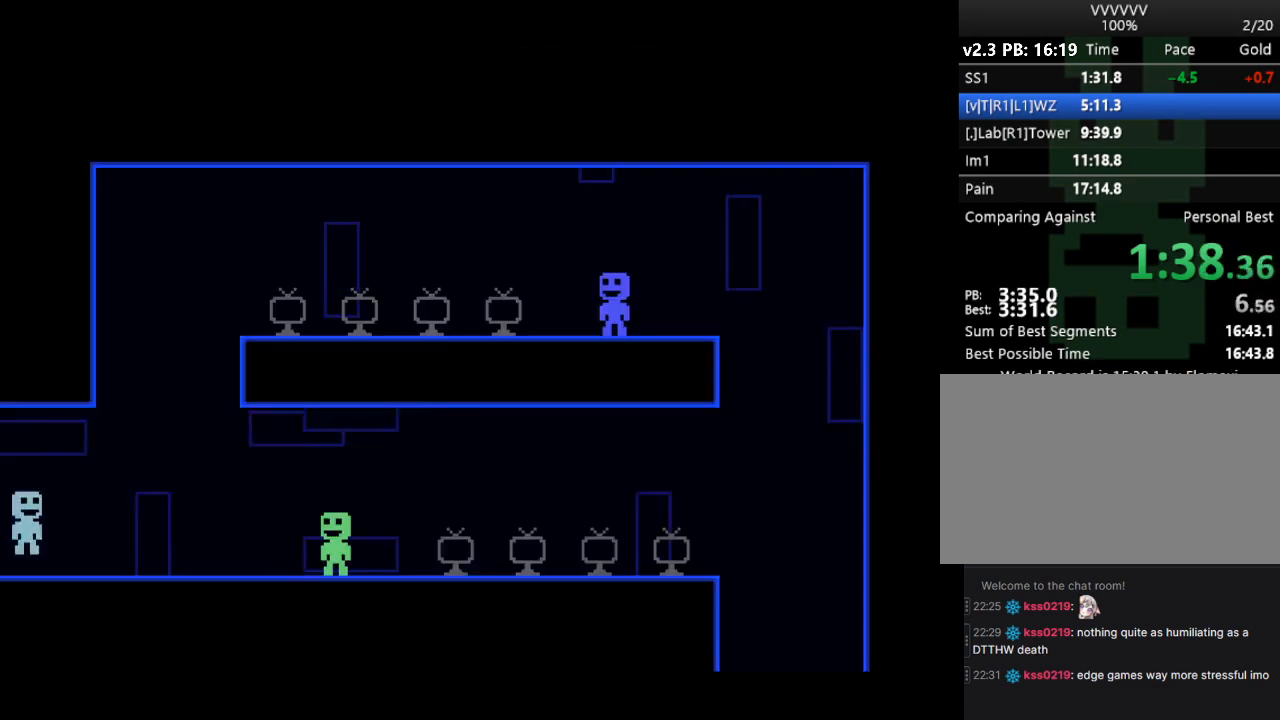
{"keys": ["right"], "events": [[133, "s", "up"]]}
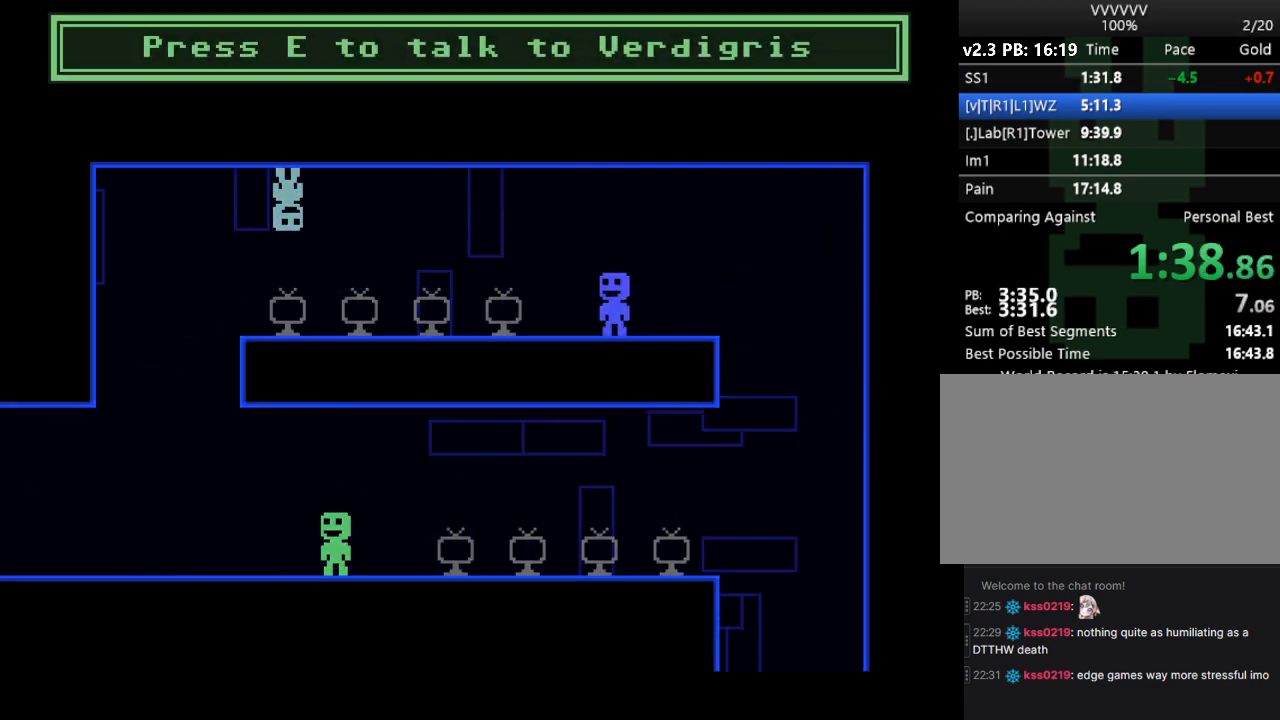
{"keys": ["e", "left"], "events": [[33, "s", "down"], [167, "s", "up"], [400, "left", "down"], [467, "e", "down"], [467, "right", "up"]]}
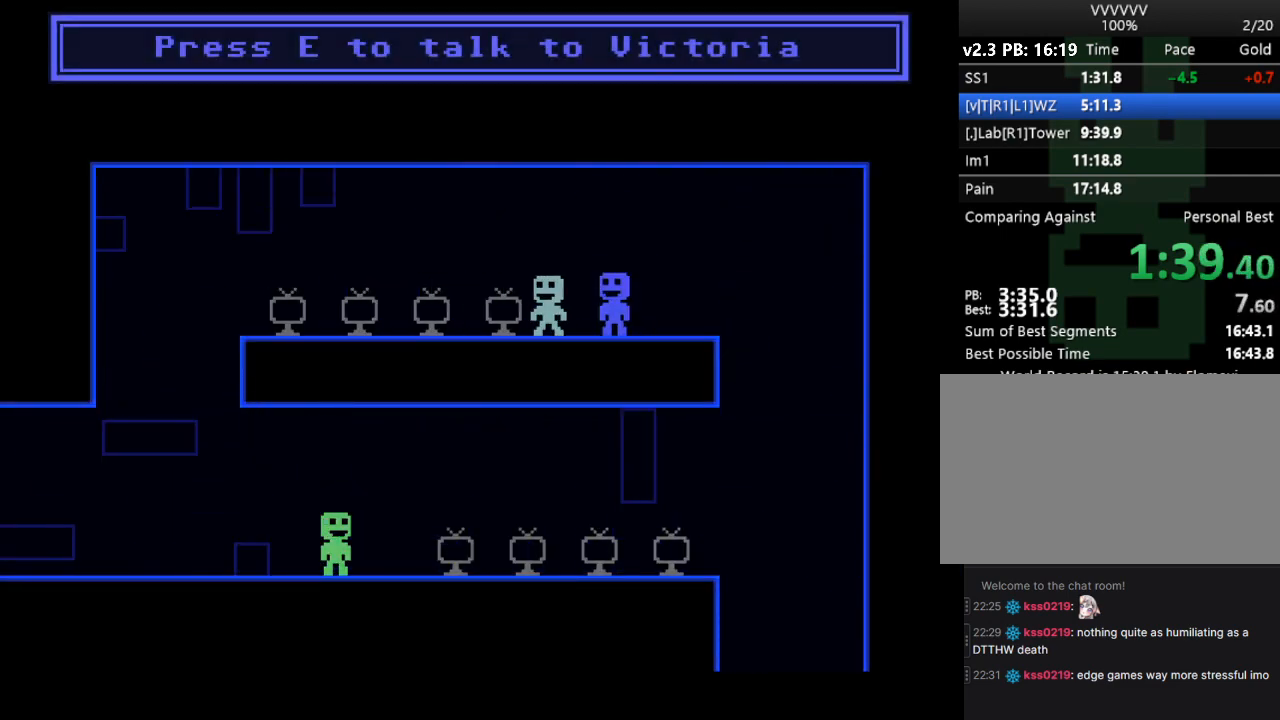
{"keys": ["s"], "events": [[33, "left", "up"], [100, "e", "up"], [133, "e", "down"], [233, "e", "up"], [300, "s", "down"], [333, "r", "down"], [433, "r", "up"]]}
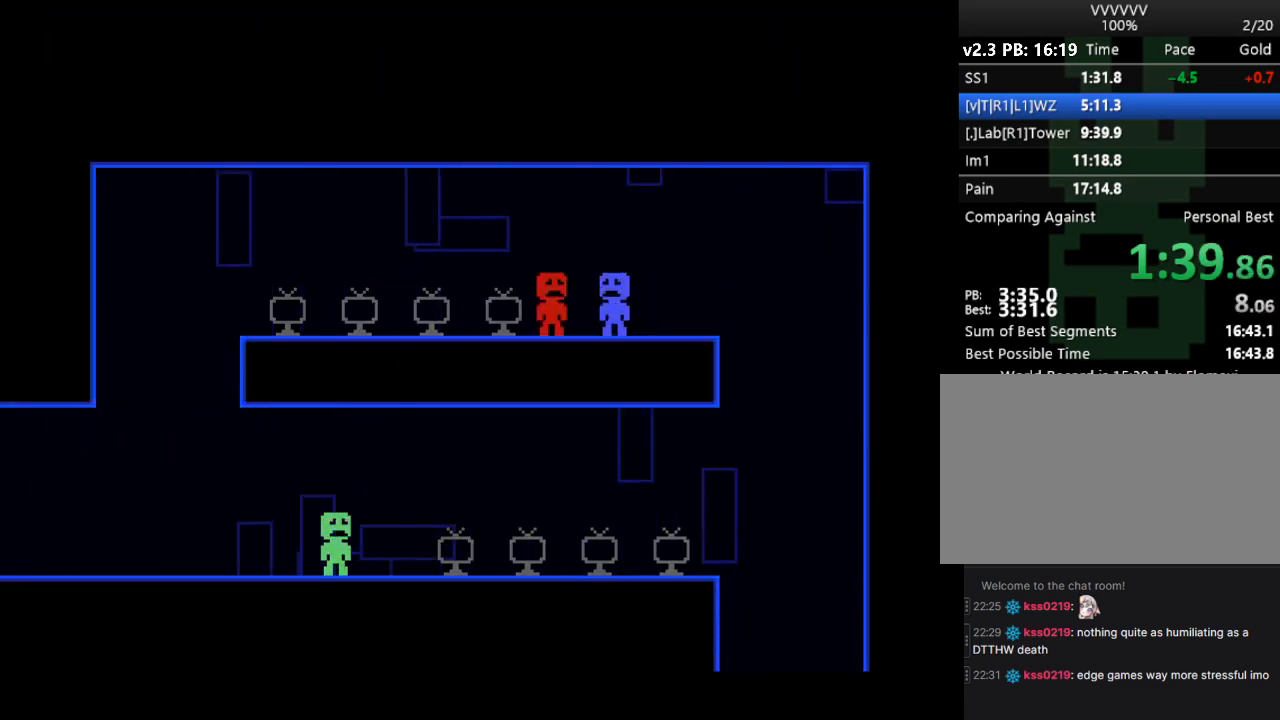
{"keys": [], "events": [[67, "s", "up"], [100, "s", "down"], [167, "s", "up"], [200, "s", "down"], [300, "s", "up"], [400, "r", "down"], [467, "r", "up"]]}
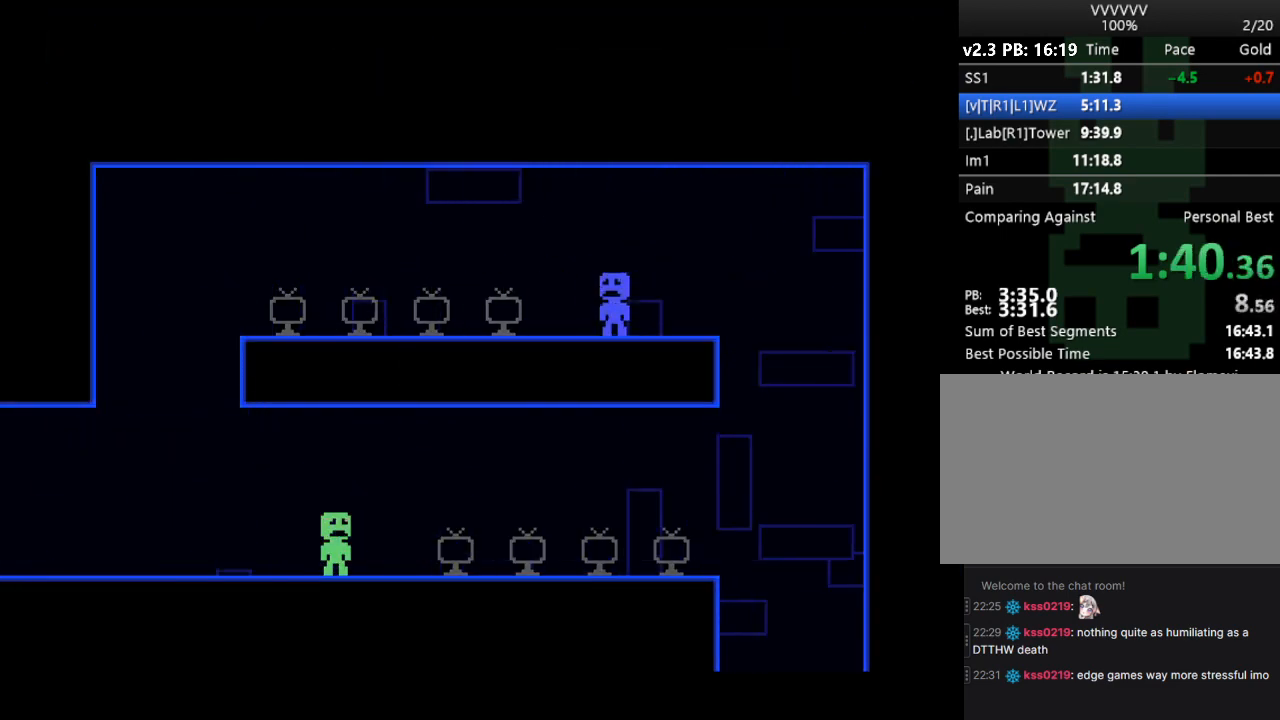
{"keys": ["right"], "events": [[133, "right", "down"]]}
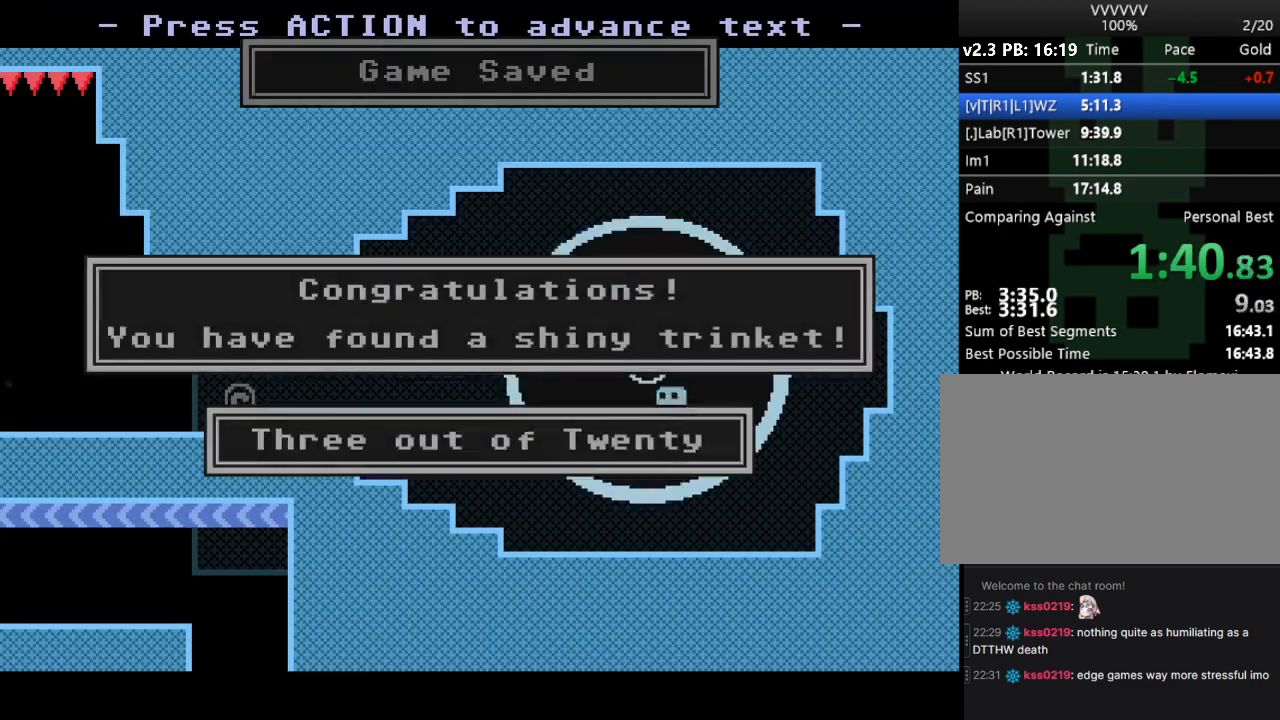
{"keys": ["right"], "events": [[100, "s", "down"], [133, "s", "up"], [200, "s", "down"], [267, "s", "up"], [333, "s", "down"], [400, "s", "up"], [467, "s", "down"], [500, "s", "up"]]}
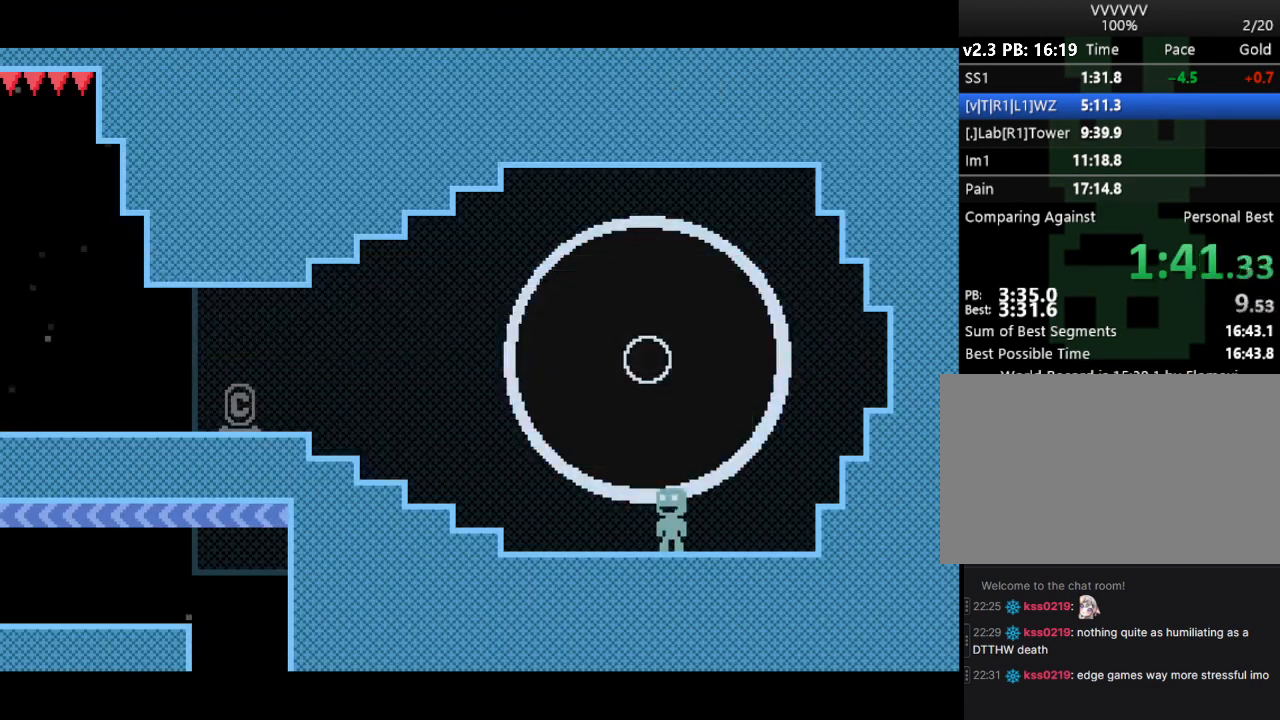
{"keys": ["e"], "events": [[200, "e", "down"], [300, "e", "up"], [333, "e", "down"], [333, "right", "up"], [367, "e", "up"], [467, "e", "down"]]}
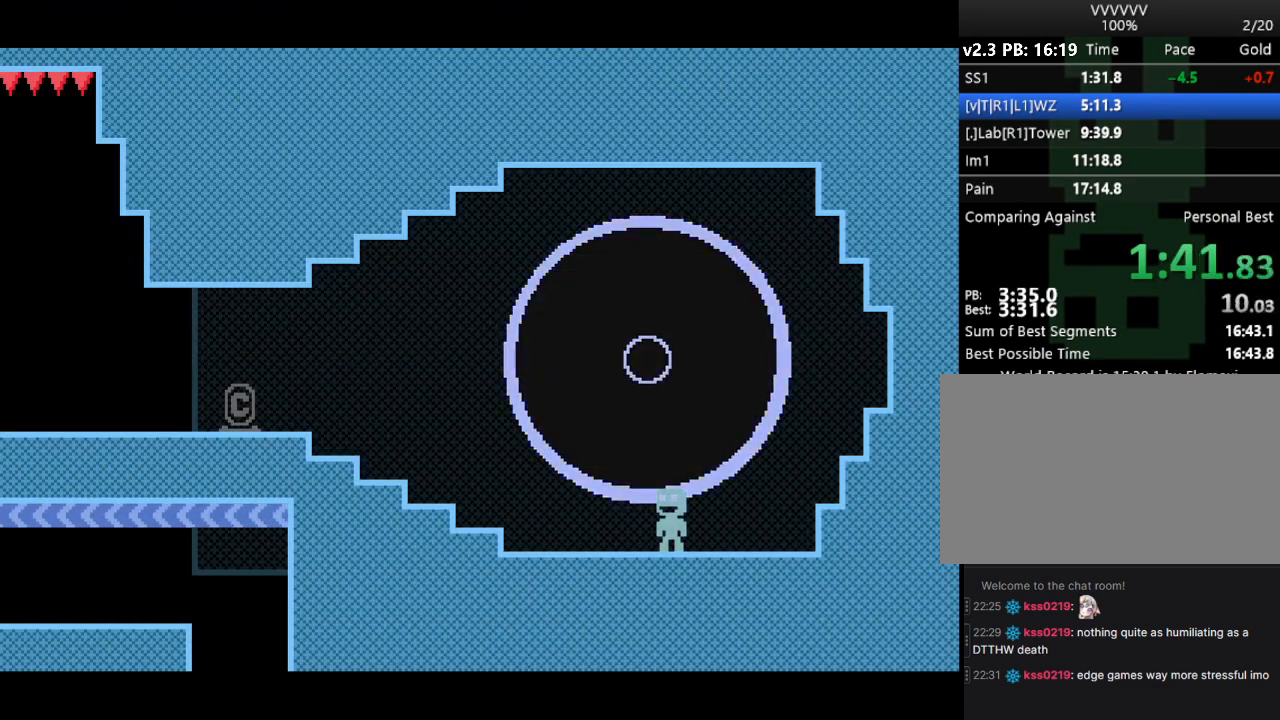
{"keys": [], "events": [[33, "e", "up"], [100, "s", "down"], [167, "s", "up"], [200, "s", "down"], [267, "s", "up"], [300, "s", "down"], [400, "s", "up"], [433, "s", "down"], [500, "s", "up"]]}
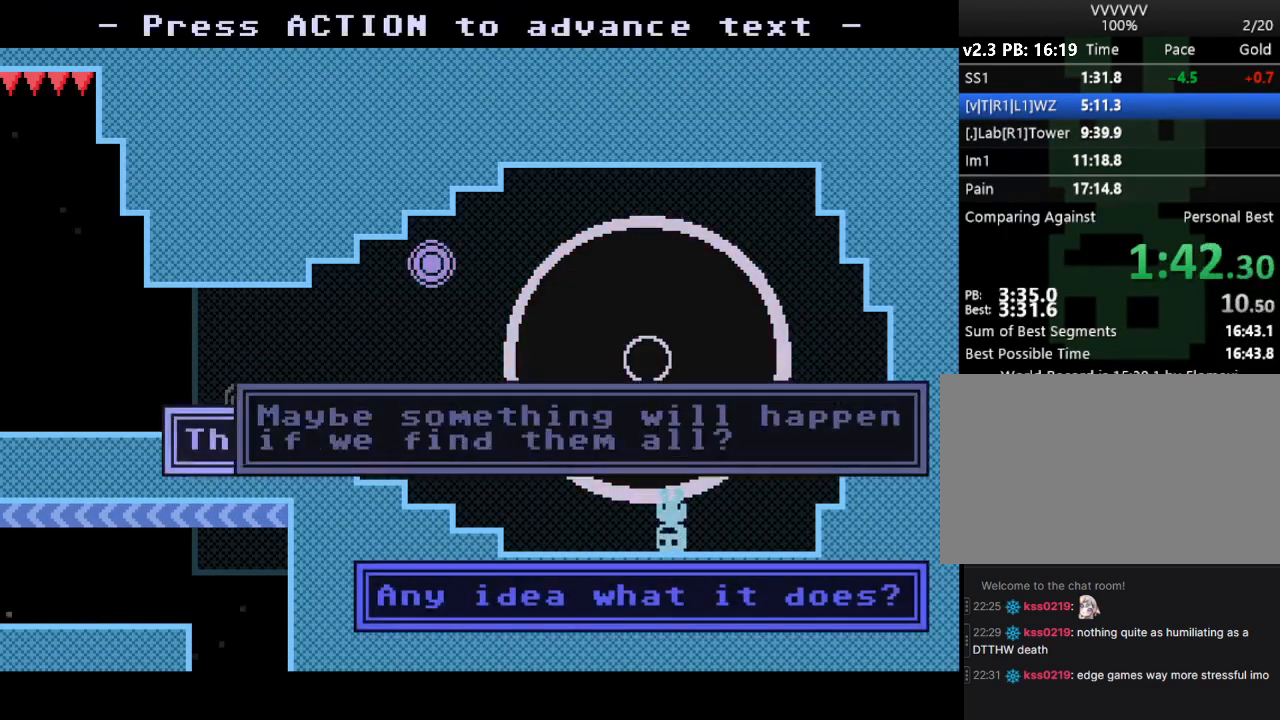
{"keys": [], "events": [[33, "s", "down"], [133, "s", "up"], [200, "s", "down"], [433, "s", "up"]]}
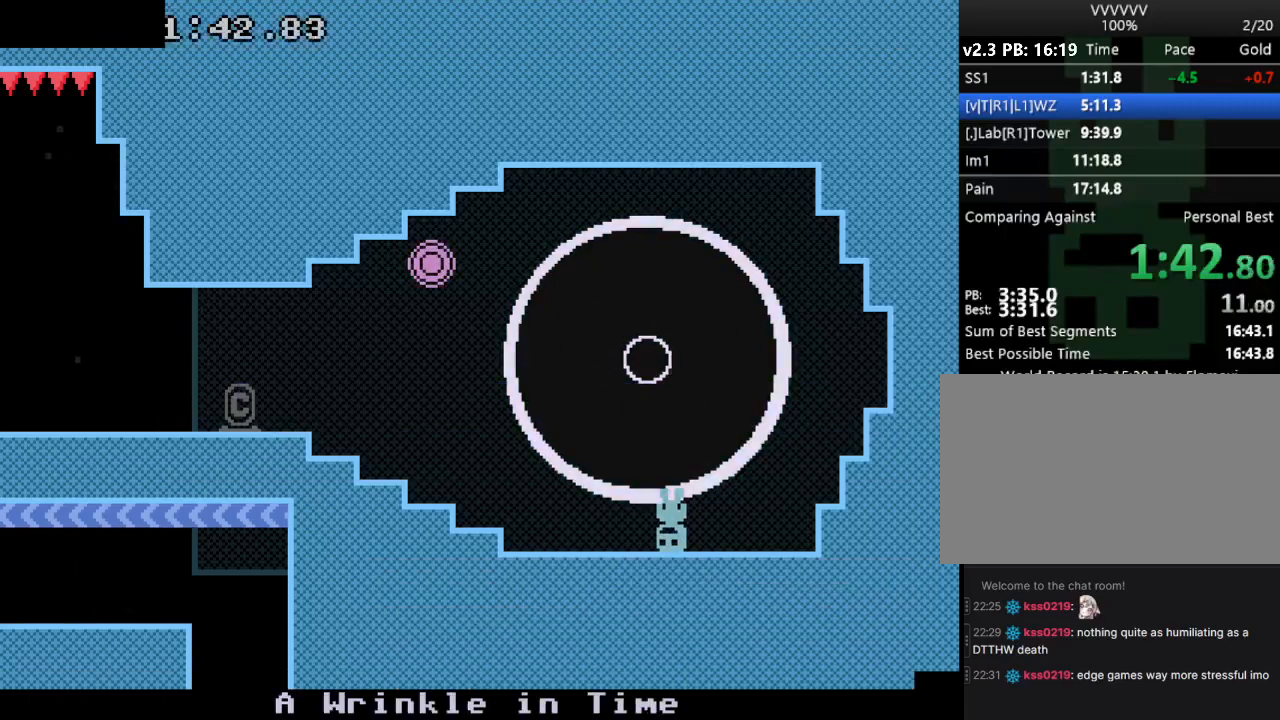
{"keys": [], "events": [[167, "e", "down"], [333, "e", "up"]]}
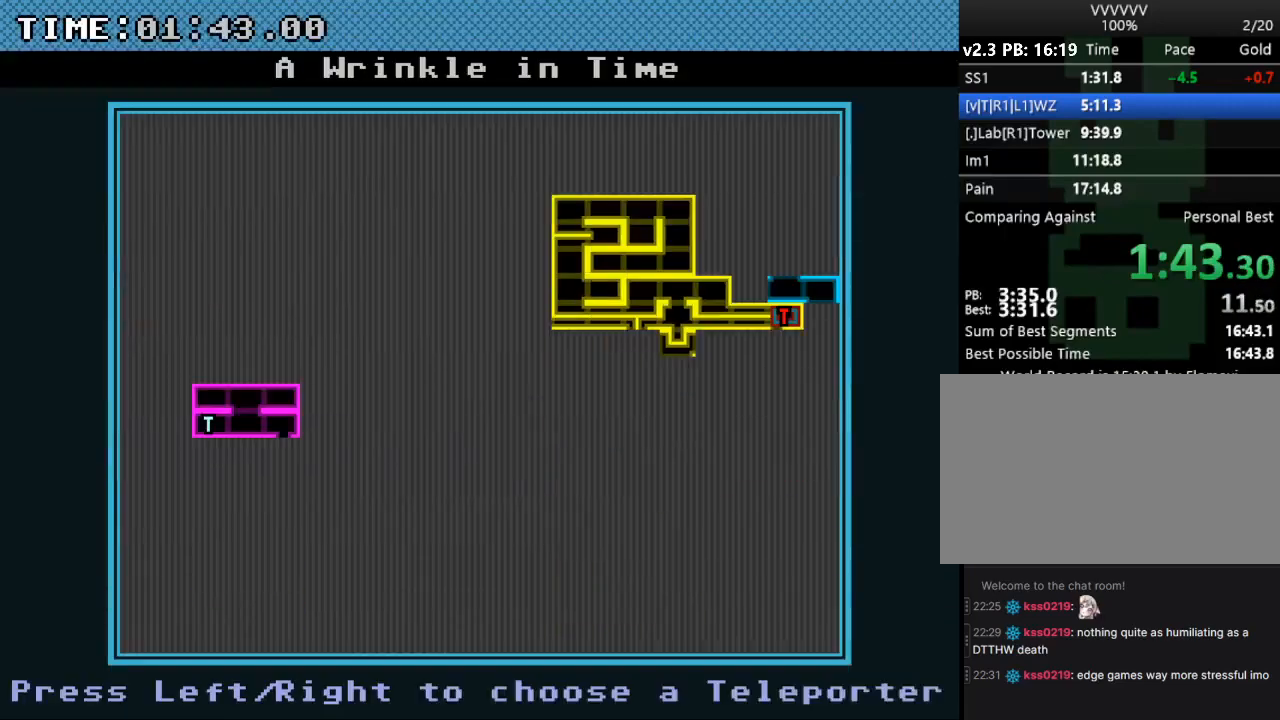
{"keys": [], "events": [[167, "right", "down"], [200, "right", "up"], [267, "e", "down"], [400, "e", "up"]]}
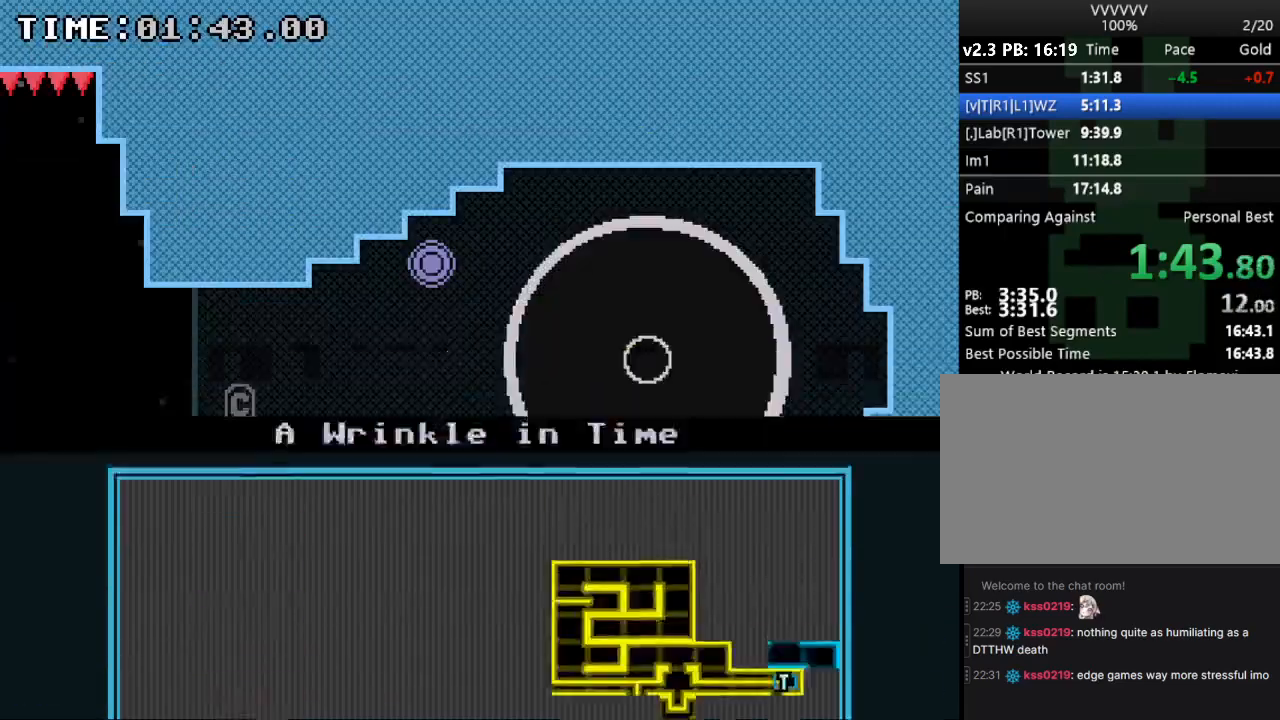
{"keys": [], "events": [[333, "r", "down"], [467, "r", "up"]]}